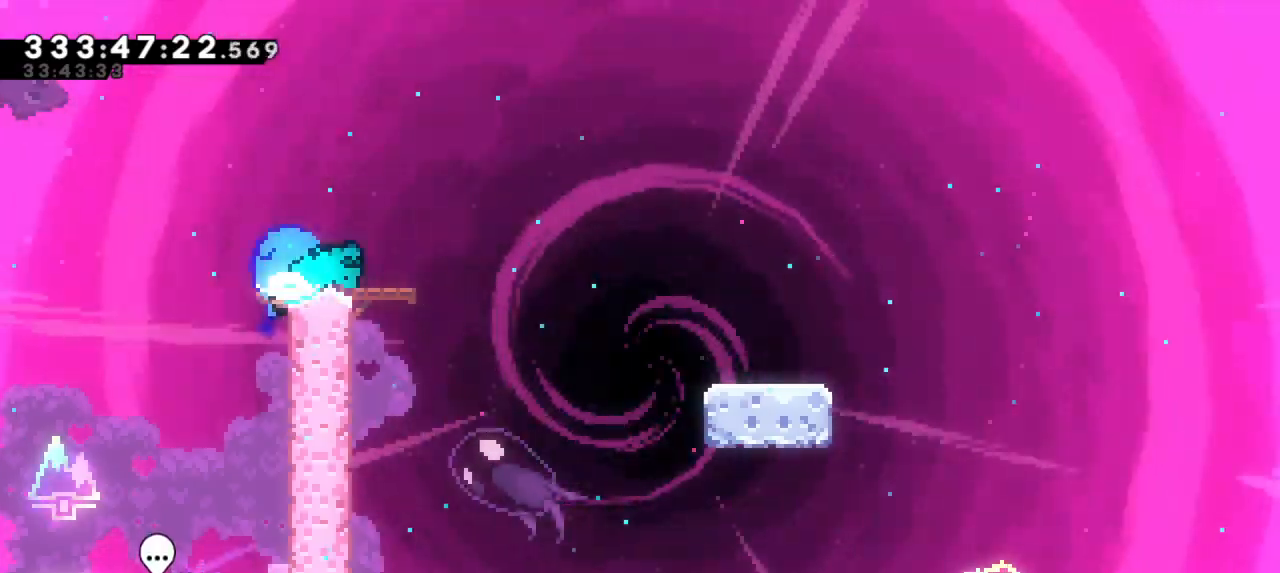
Gameplay with keyboard; each line is a JSON object with the keys held at the frame after it. "events" lists presses ("down") and releases ("up") of "dash", "demo", "down", "grab", "jump", "jump2", "left", "right" and "up" between this image and that frame as [ms after this image, input, new state], when the widget could be followed in between. No other keys are recorded. Mouse input is not recorded. Key names are as the overlay labels them; some are game actions (e.g. jump) rather than physical keys. Not read: other_keys.
{"keys": ["down", "jump2", "right"], "events": [[50, "jump2", "down"], [117, "dash", "up"], [150, "dash", "down"], [250, "jump2", "up"], [383, "jump2", "down"], [467, "dash", "up"]]}
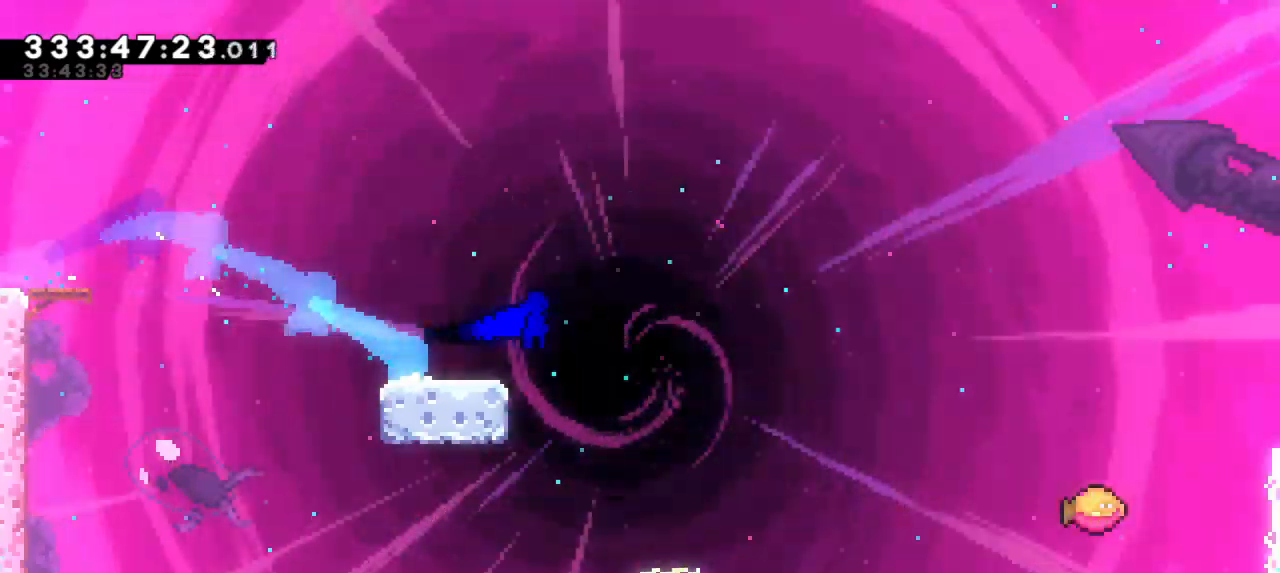
{"keys": ["jump2", "right"], "events": [[50, "dash", "down"], [117, "jump2", "up"], [183, "down", "up"], [200, "jump2", "down"], [317, "dash", "up"]]}
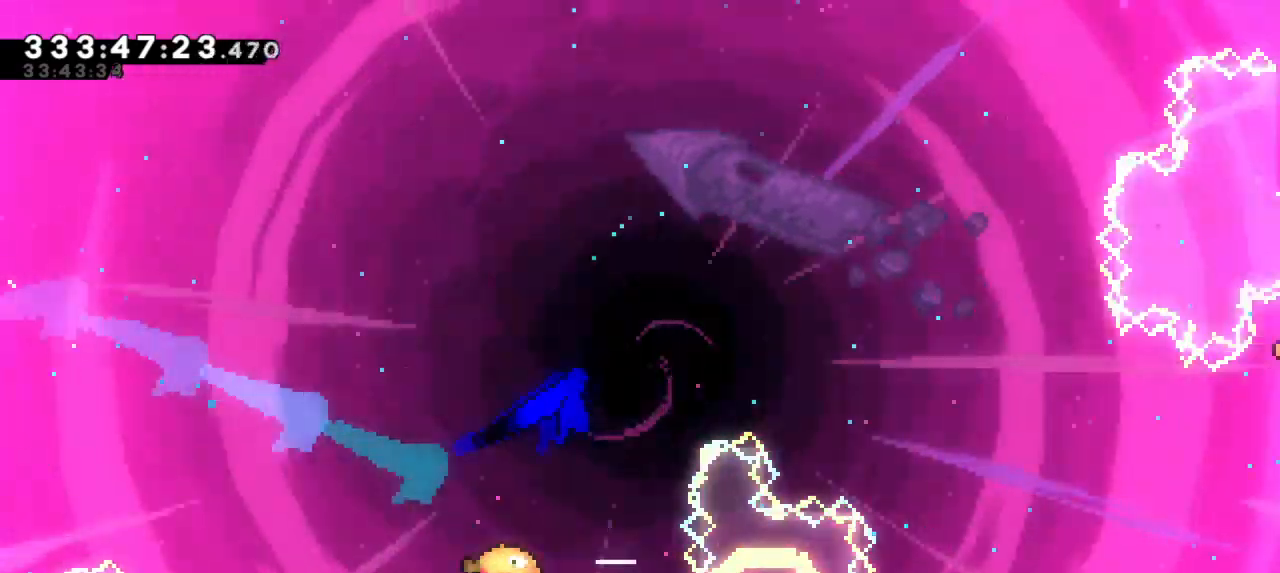
{"keys": ["jump2", "right"], "events": []}
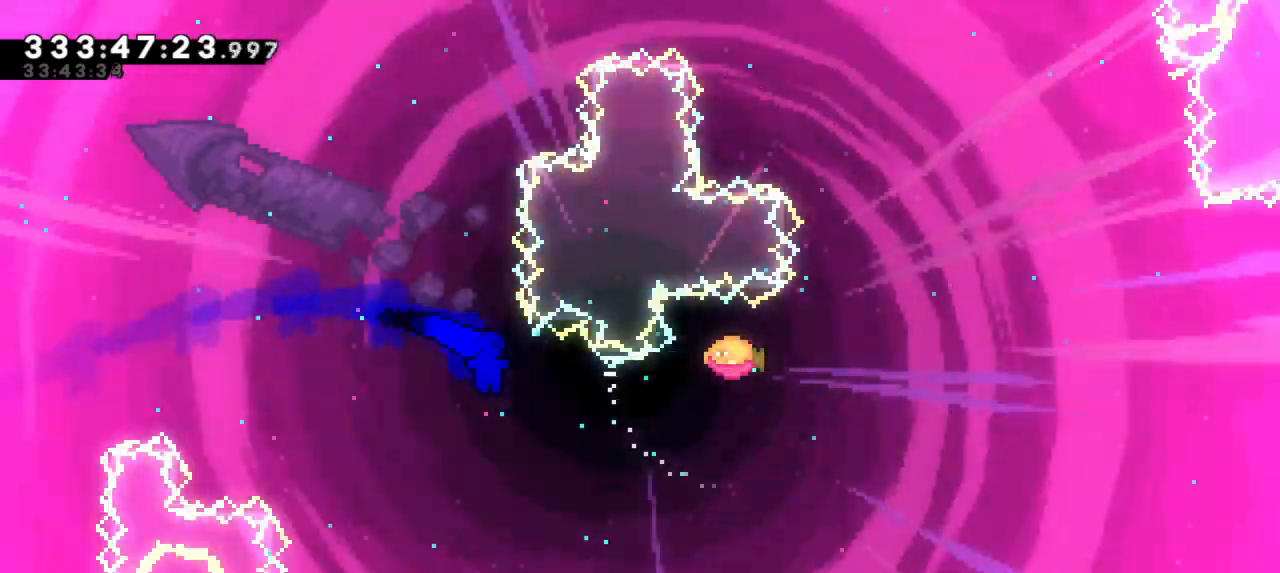
{"keys": ["dash", "right", "up"], "events": [[333, "up", "down"], [350, "dash", "down"], [367, "jump2", "up"]]}
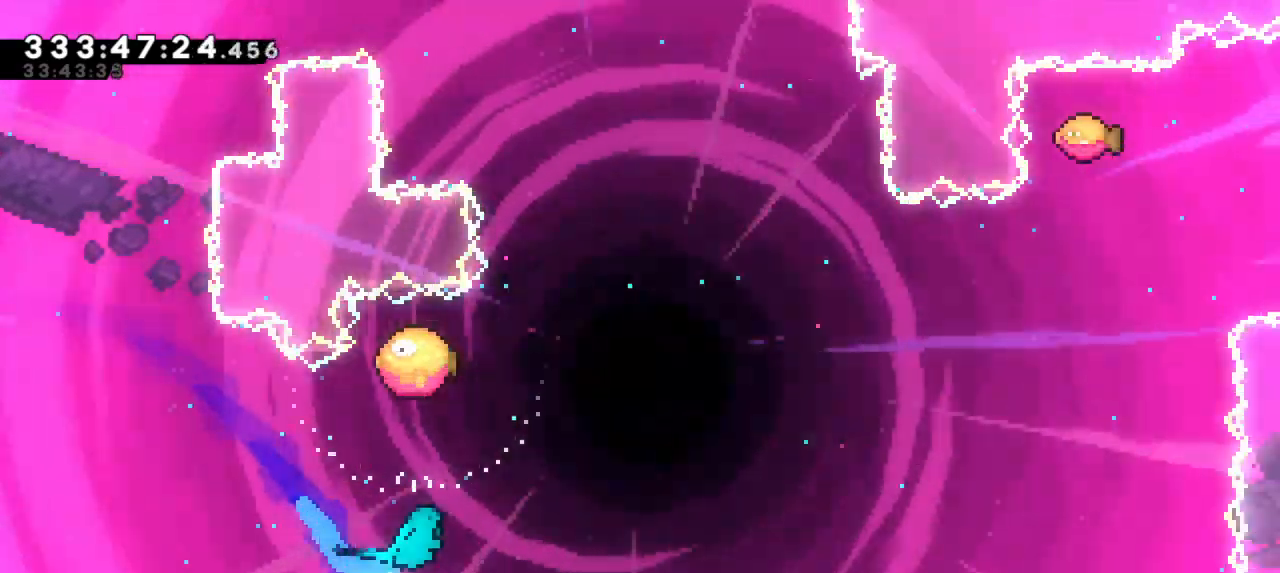
{"keys": ["right", "up"]}
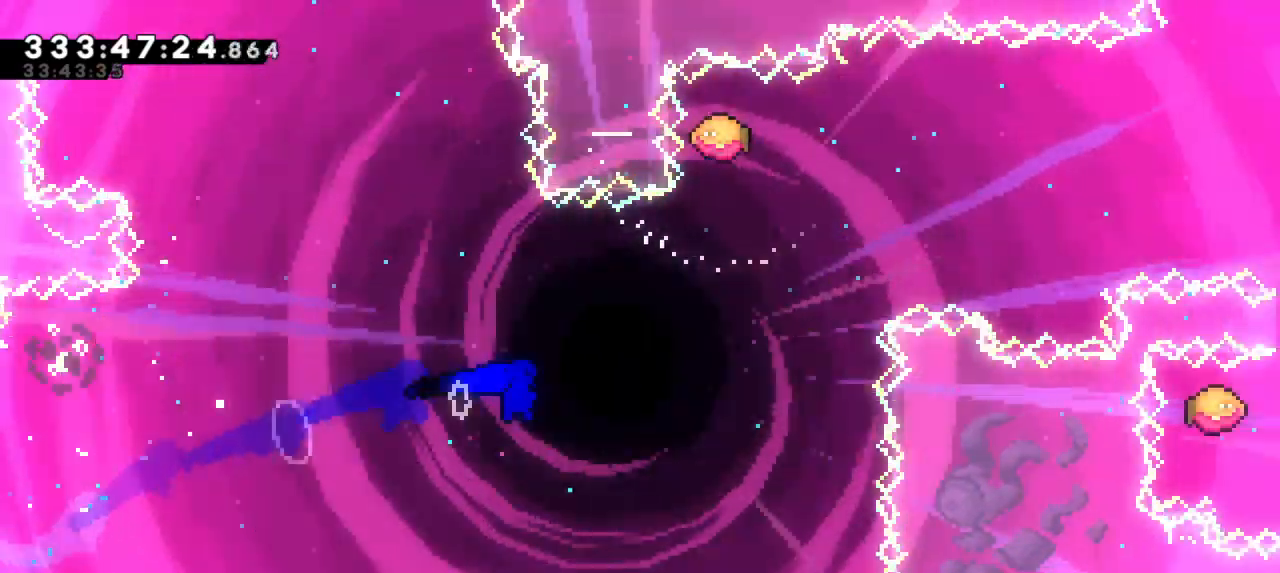
{"keys": ["right"], "events": [[233, "right", "up"], [267, "dash", "down"], [400, "right", "down"], [417, "up", "up"], [450, "dash", "up"]]}
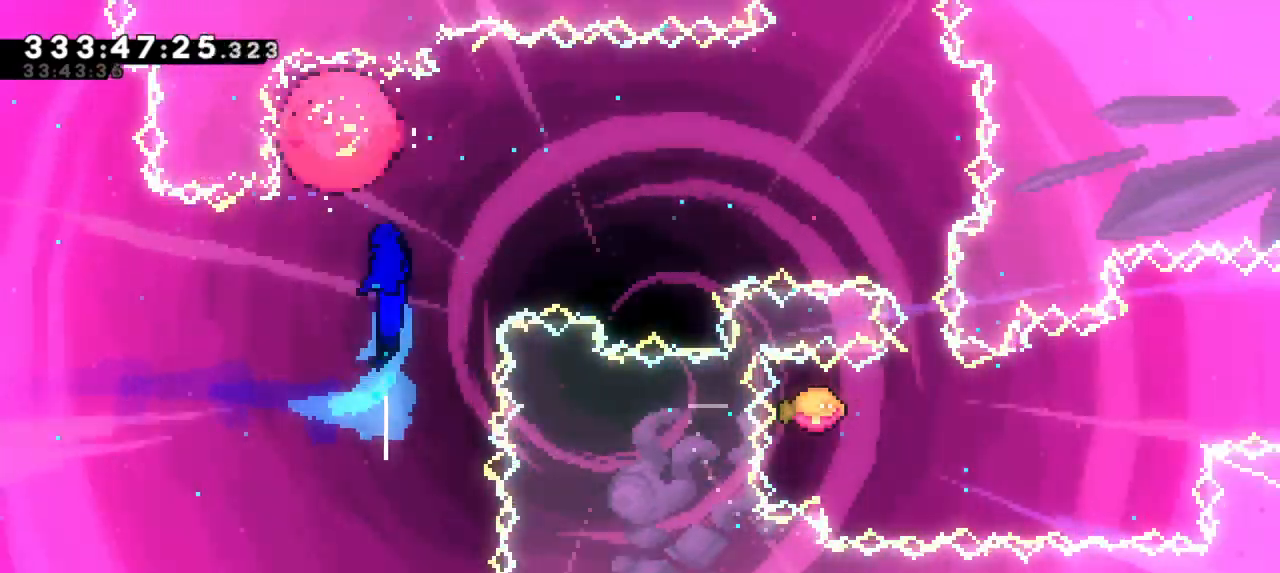
{"keys": ["right"], "events": []}
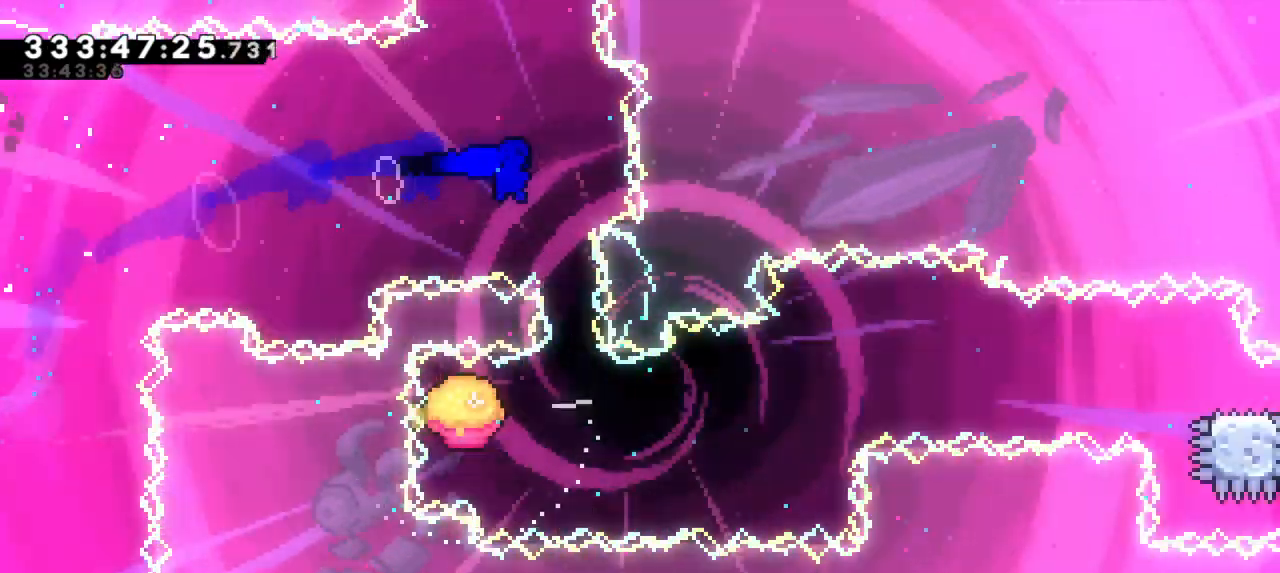
{"keys": ["right"], "events": [[50, "down", "down"], [67, "dash", "down"], [83, "right", "up"], [200, "right", "down"], [250, "dash", "up"], [250, "down", "up"]]}
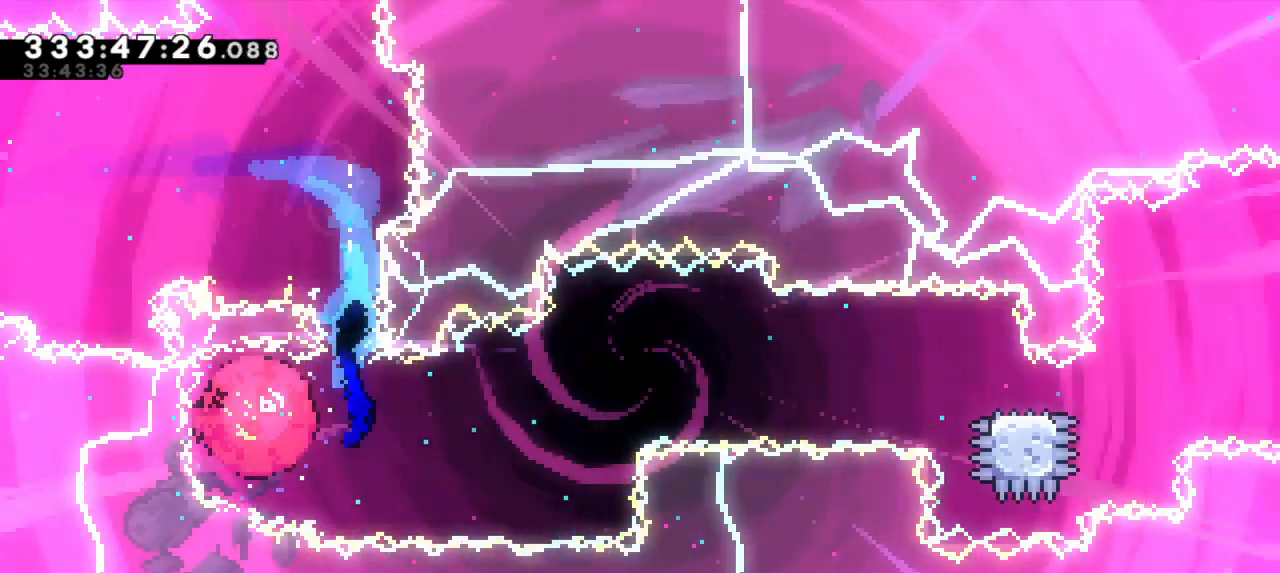
{"keys": ["dash", "down", "right"], "events": [[467, "dash", "down"], [500, "down", "down"]]}
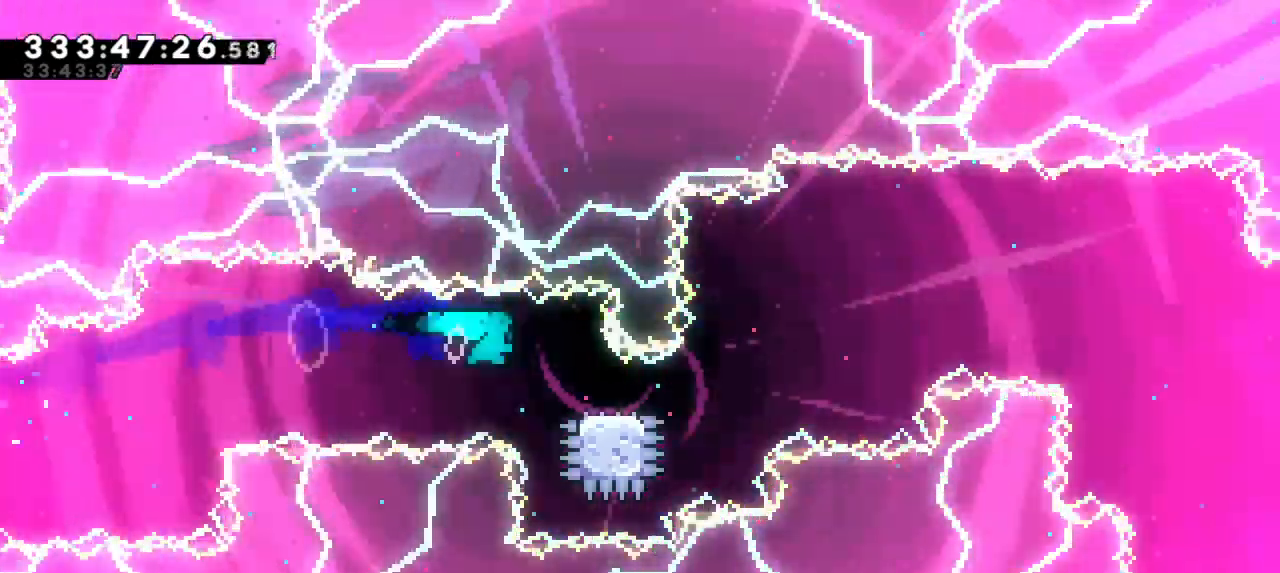
{"keys": ["jump2", "right"], "events": [[167, "jump2", "down"], [200, "down", "up"], [283, "dash", "up"]]}
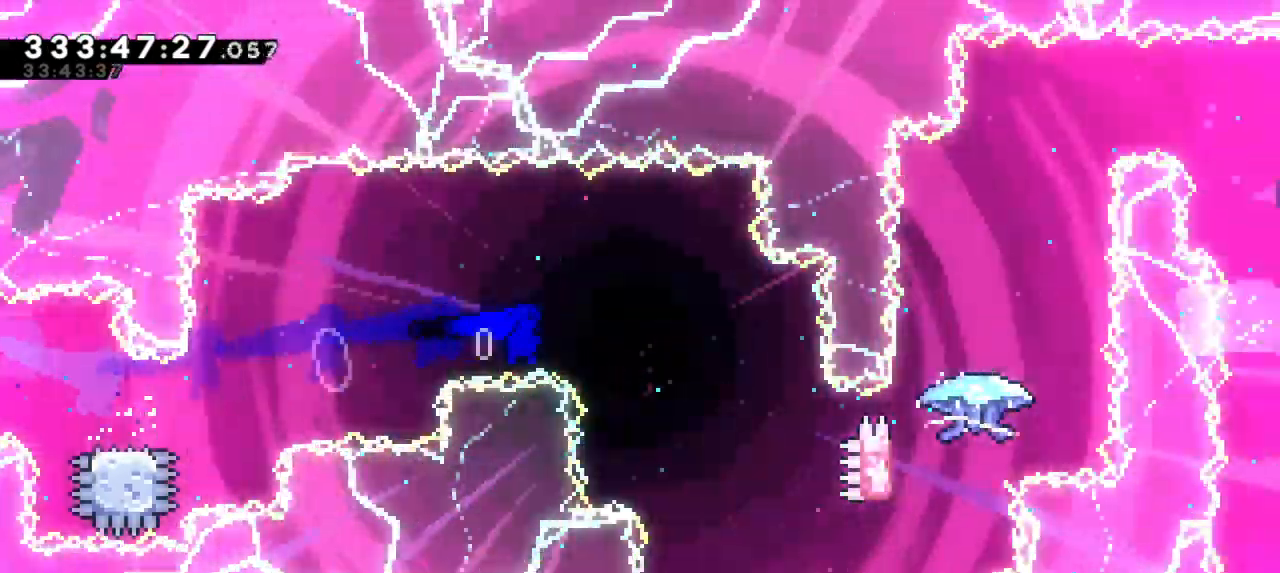
{"keys": ["jump2", "right"], "events": []}
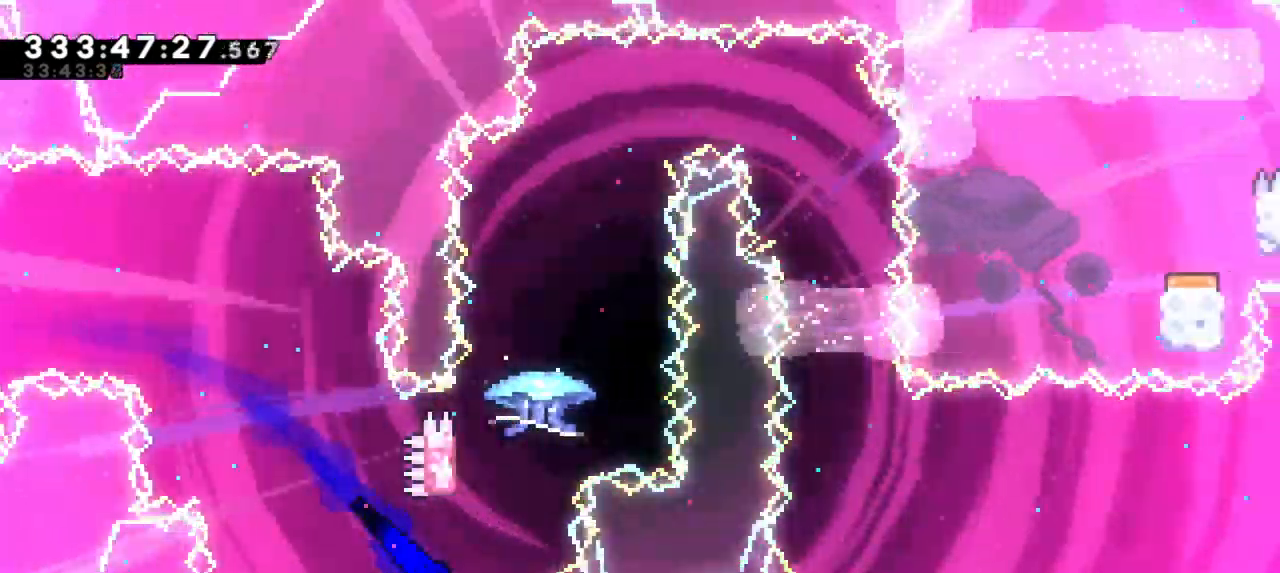
{"keys": ["grab", "jump2"], "events": [[67, "dash", "down"], [67, "up", "down"], [83, "jump2", "up"], [83, "right", "up"], [317, "jump2", "down"], [333, "up", "up"], [367, "dash", "up"], [483, "grab", "down"]]}
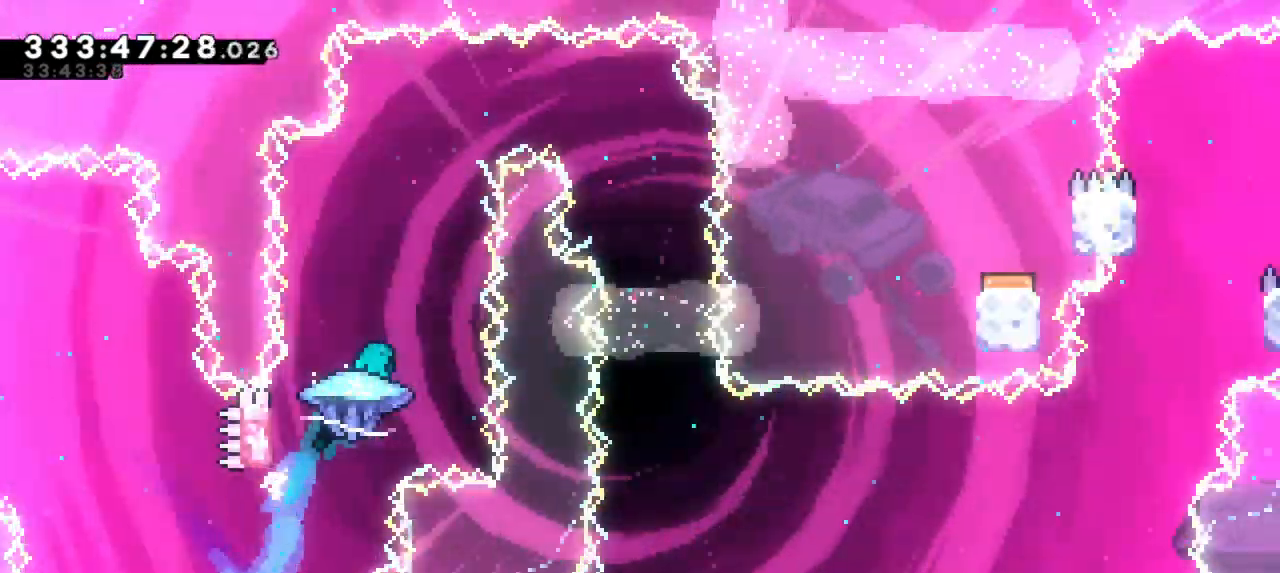
{"keys": ["grab", "right"], "events": [[133, "jump2", "up"], [317, "right", "down"]]}
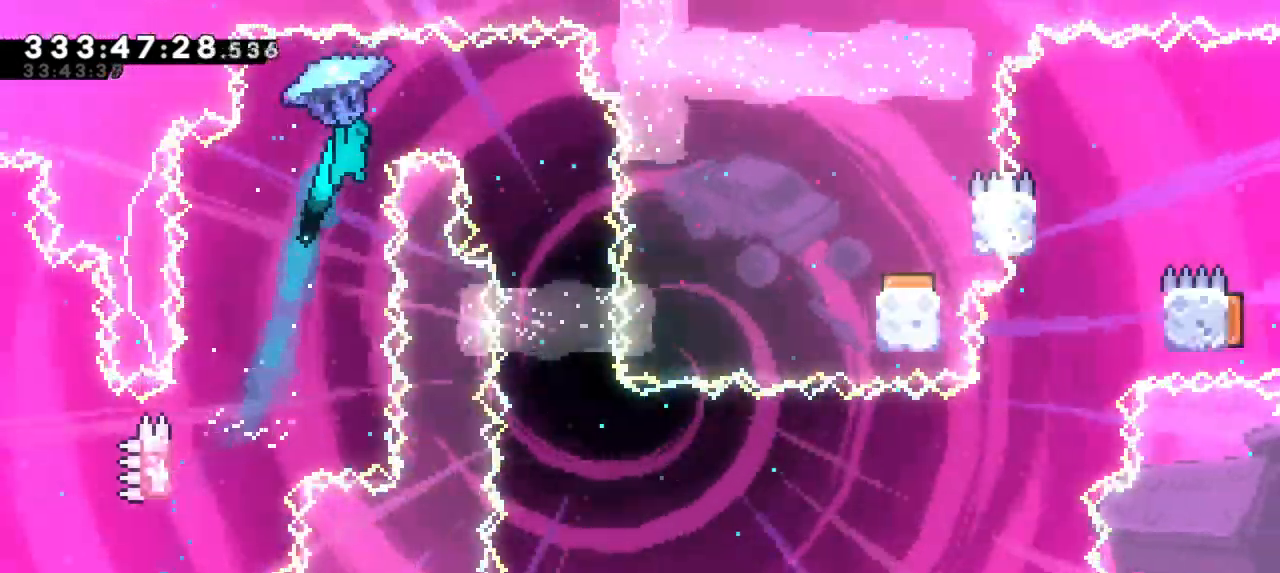
{"keys": ["grab"], "events": [[283, "right", "up"]]}
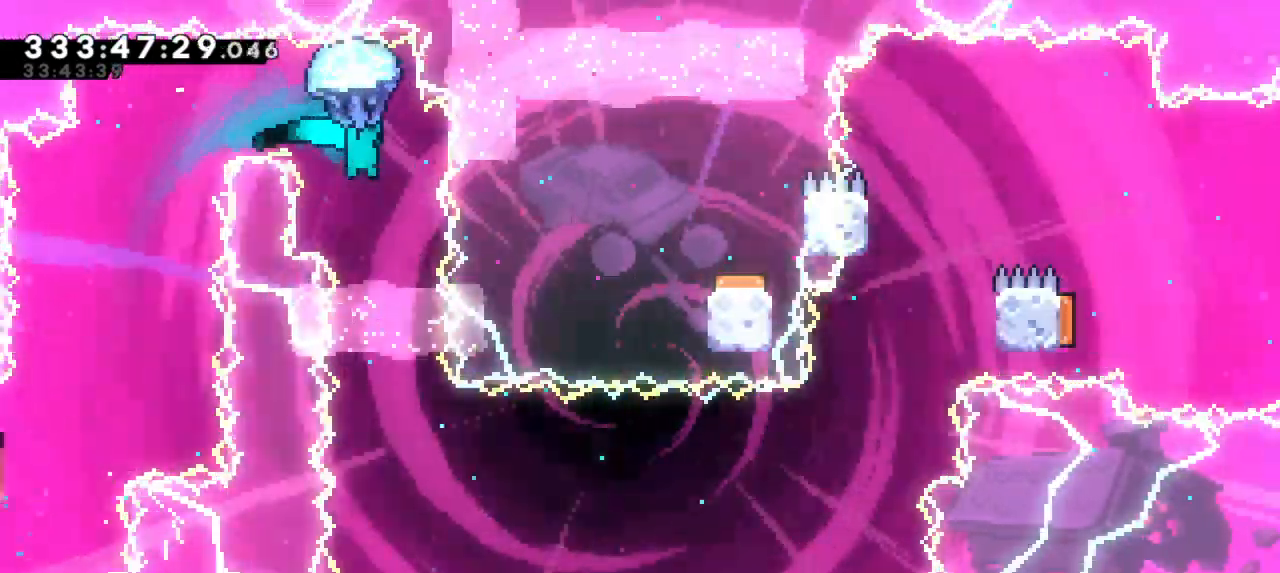
{"keys": ["grab"], "events": [[300, "right", "down"], [400, "right", "up"]]}
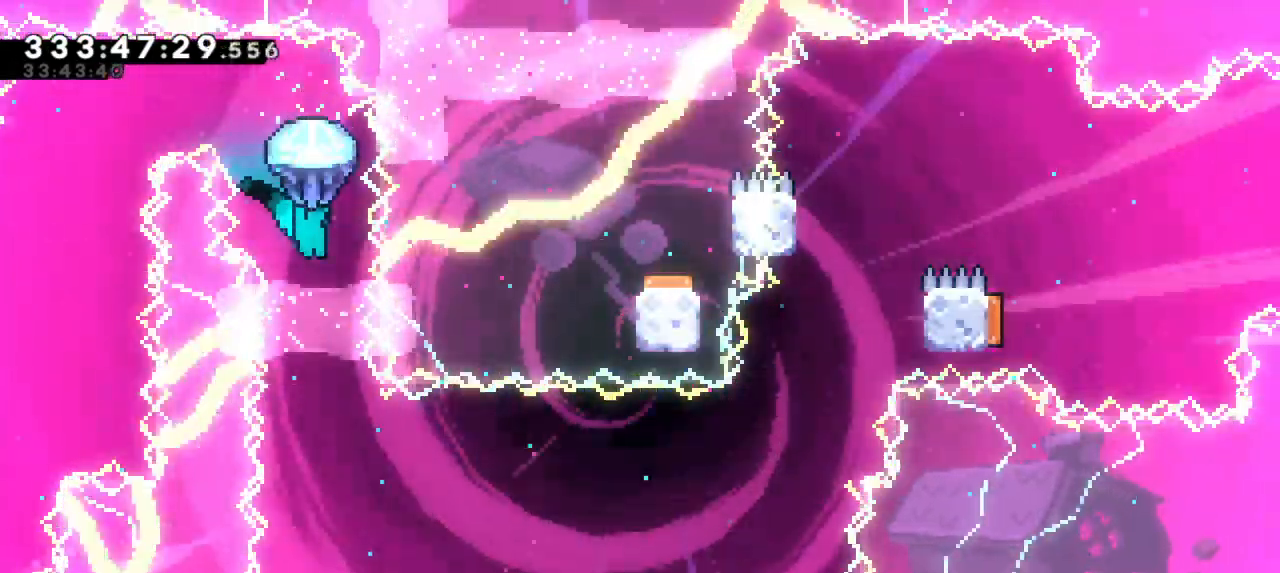
{"keys": [], "events": [[167, "right", "down"], [283, "right", "up"], [467, "grab", "up"]]}
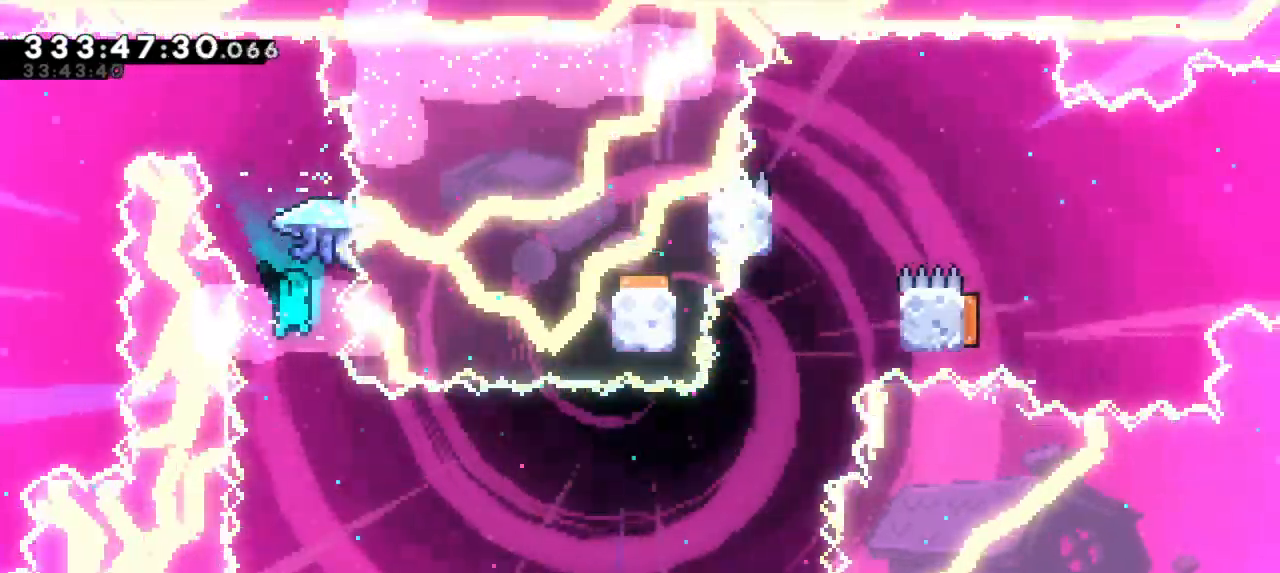
{"keys": [], "events": []}
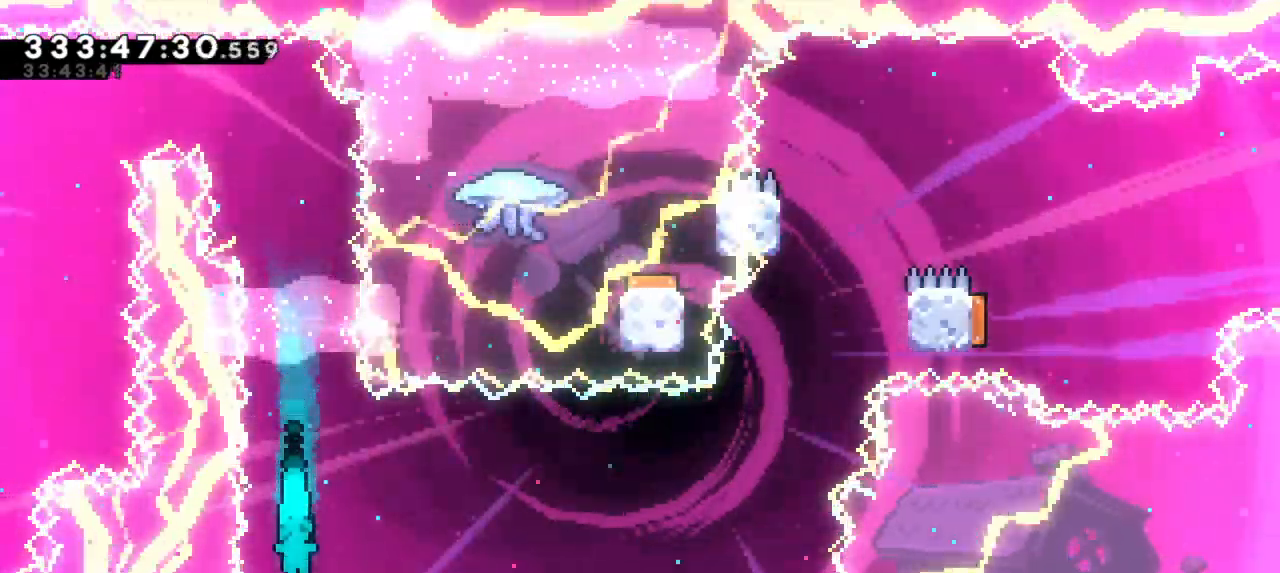
{"keys": ["down", "left", "right"], "events": [[267, "dash", "down"], [300, "down", "down"], [300, "left", "down"], [500, "dash", "up"], [500, "right", "down"]]}
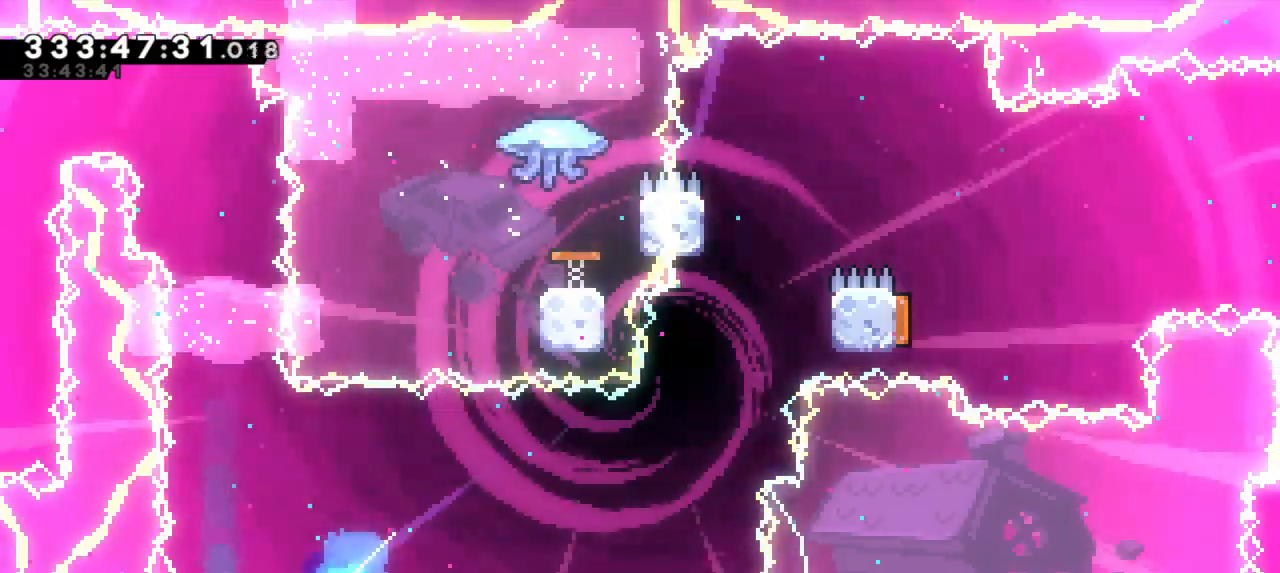
{"keys": ["right"], "events": [[33, "left", "up"], [50, "down", "up"]]}
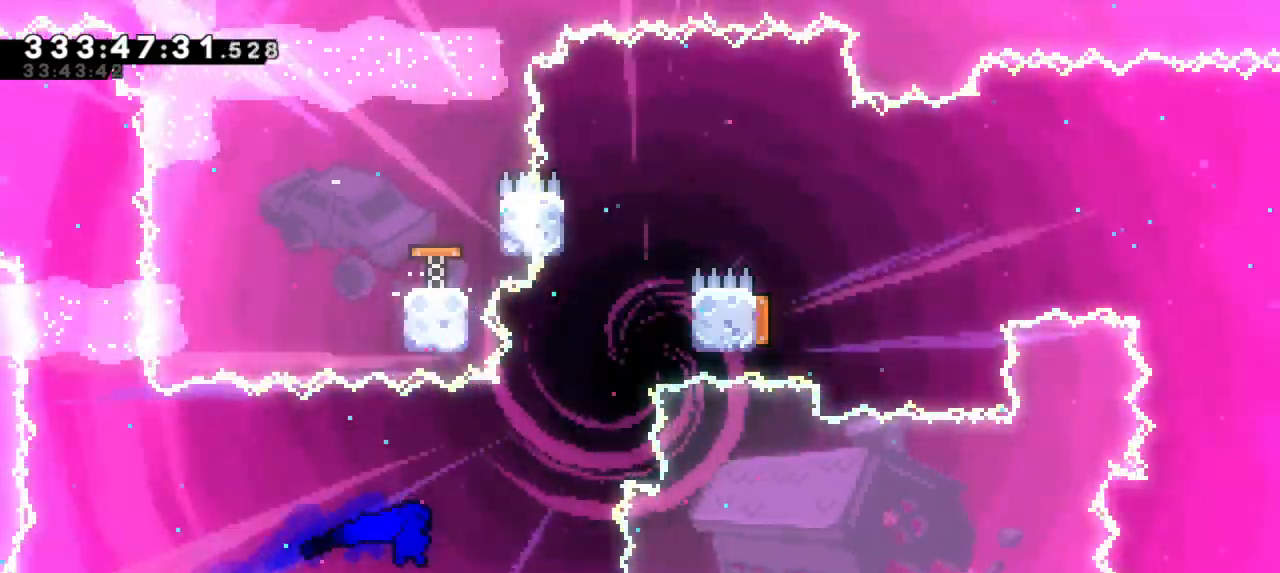
{"keys": ["jump2", "right"], "events": [[133, "right", "up"], [150, "up", "down"], [183, "dash", "down"], [367, "right", "down"], [383, "jump2", "down"], [383, "up", "up"], [483, "dash", "up"]]}
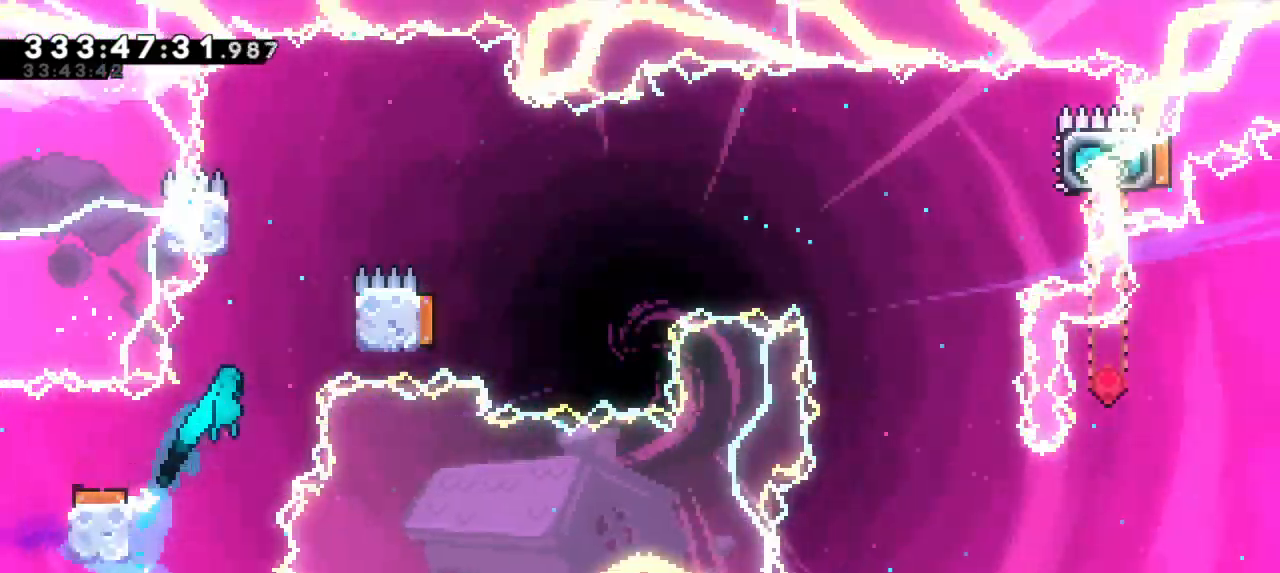
{"keys": ["jump2", "left", "right"], "events": [[83, "jump2", "up"], [250, "right", "up"], [267, "left", "down"], [283, "jump2", "down"], [433, "jump2", "up"], [483, "right", "down"], [500, "jump2", "down"]]}
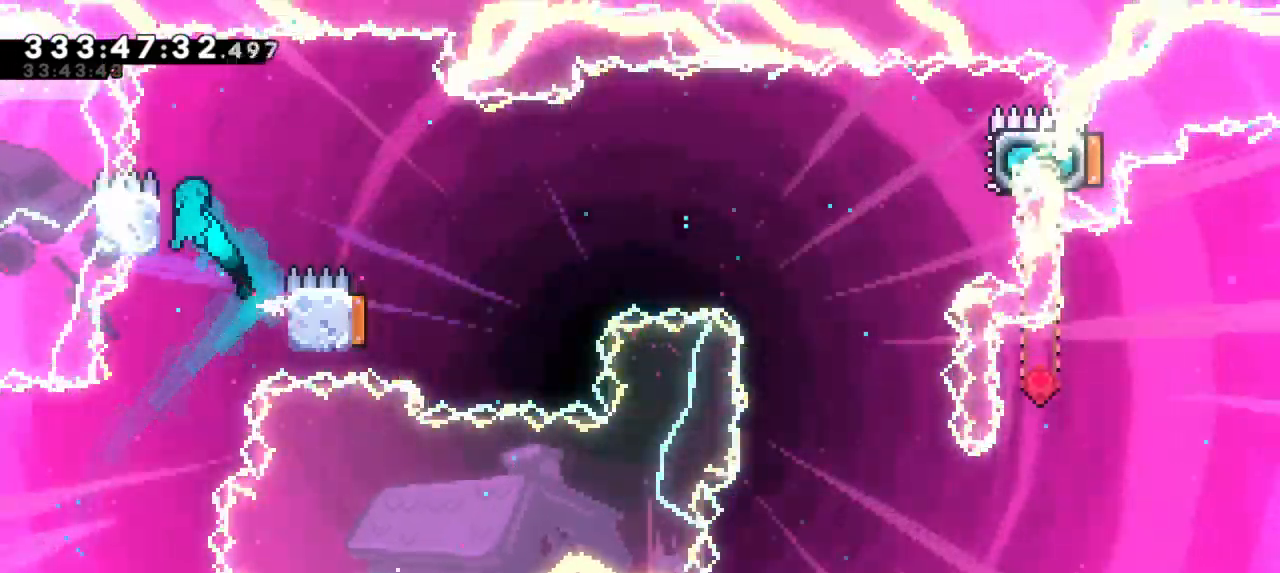
{"keys": ["jump2"], "events": [[17, "left", "up"], [500, "right", "up"]]}
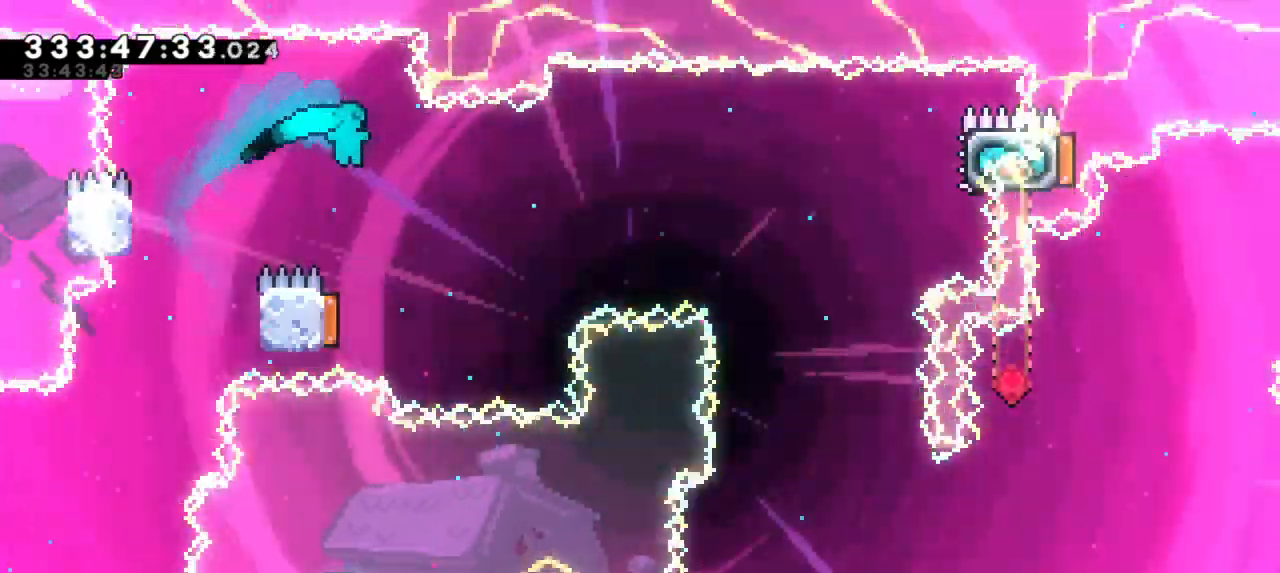
{"keys": ["right"], "events": [[50, "jump2", "up"], [200, "left", "down"], [367, "right", "down"], [383, "left", "up"]]}
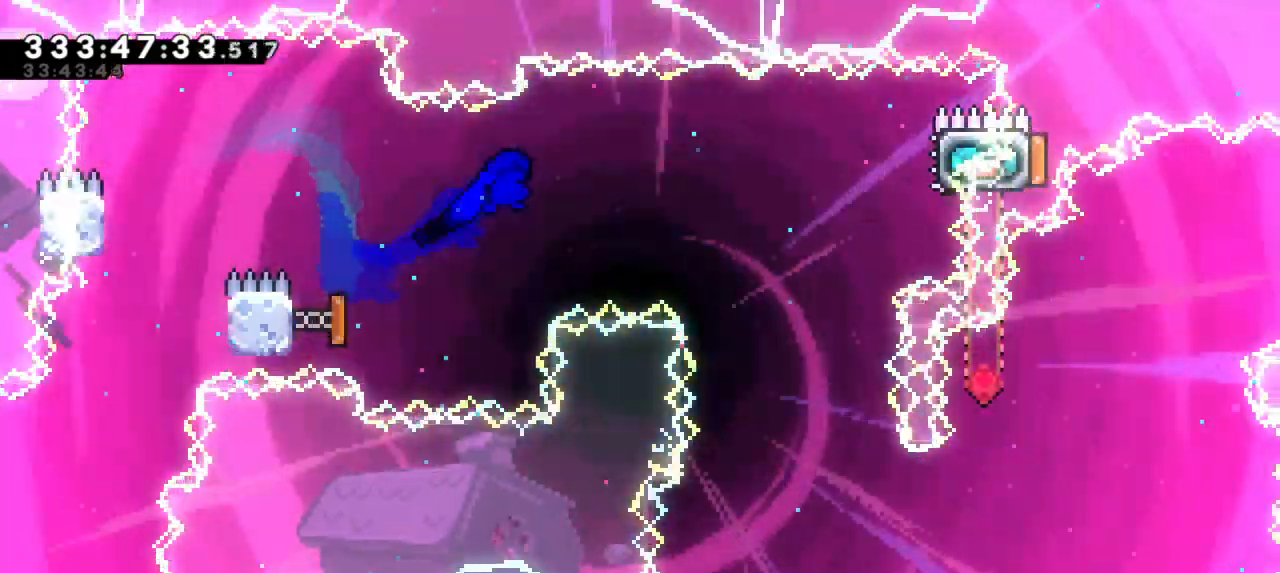
{"keys": ["dash", "right", "up"], "events": [[450, "up", "down"], [467, "dash", "down"]]}
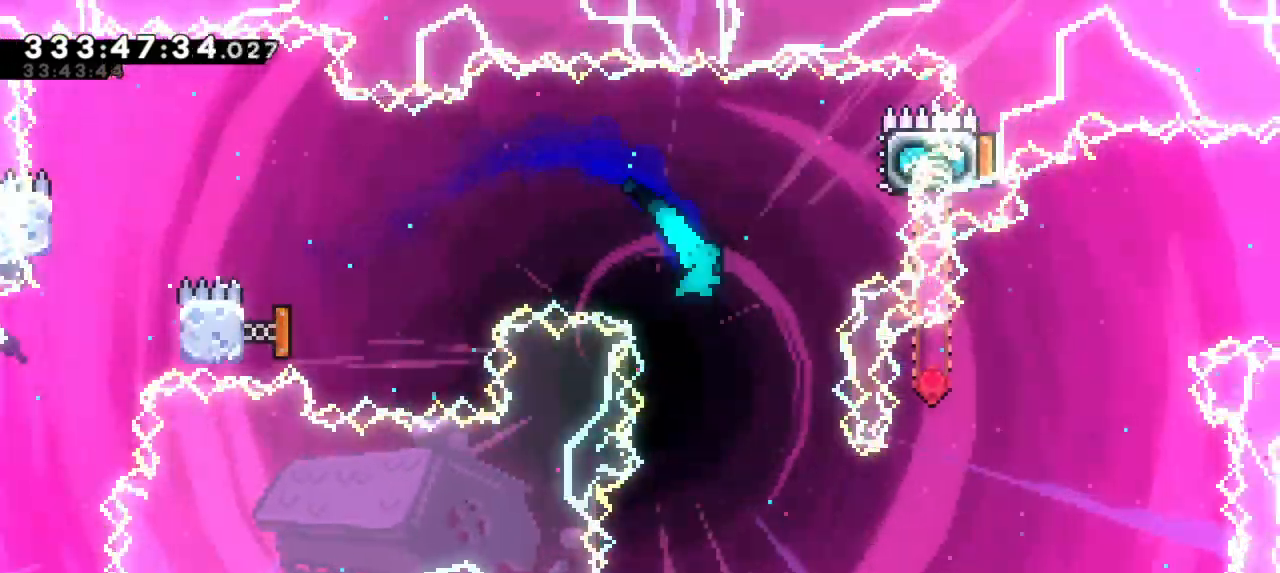
{"keys": [], "events": [[100, "up", "up"], [200, "dash", "up"], [300, "right", "up"], [367, "grab", "down"], [483, "grab", "up"]]}
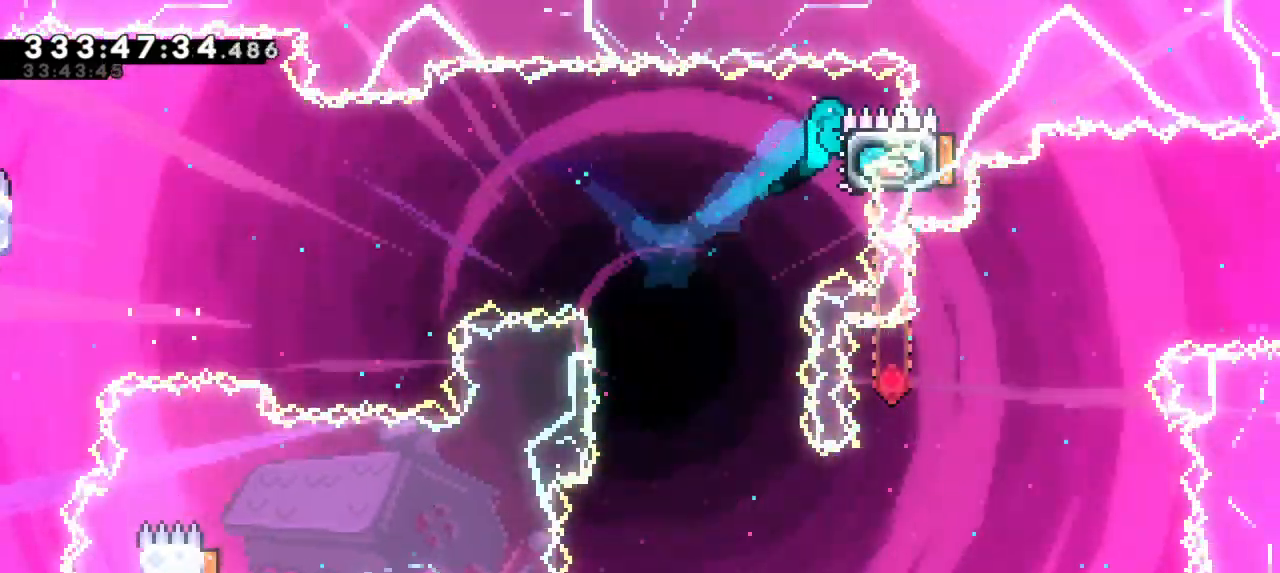
{"keys": [], "events": [[33, "left", "down"], [333, "left", "up"]]}
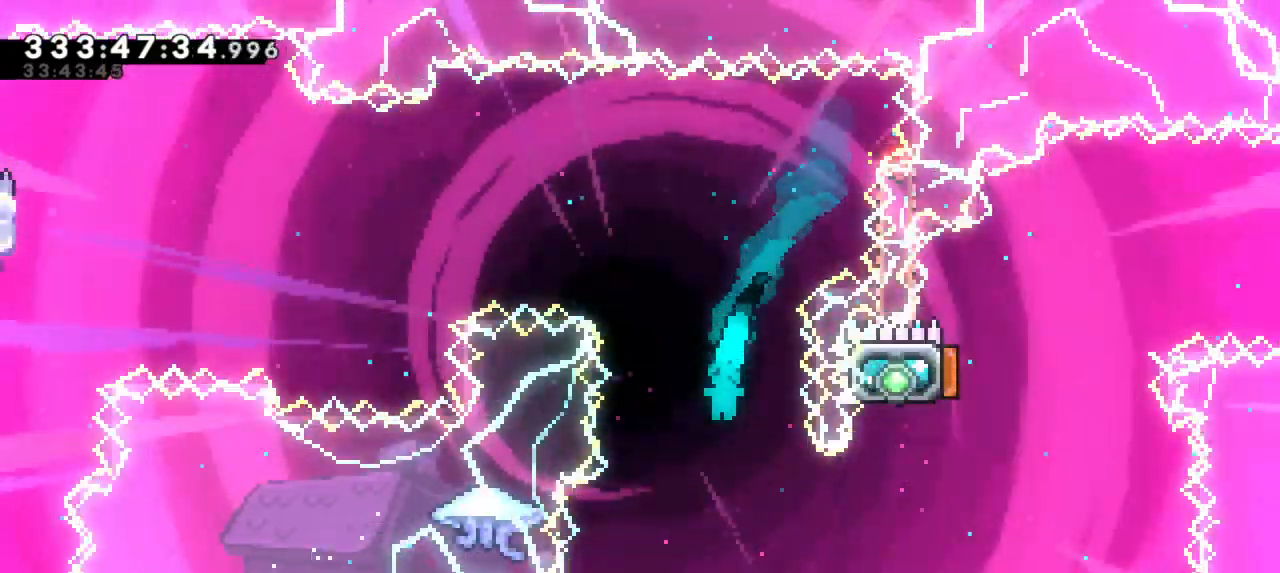
{"keys": ["grab", "right"], "events": [[67, "left", "down"], [367, "right", "down"], [383, "left", "up"], [417, "grab", "down"]]}